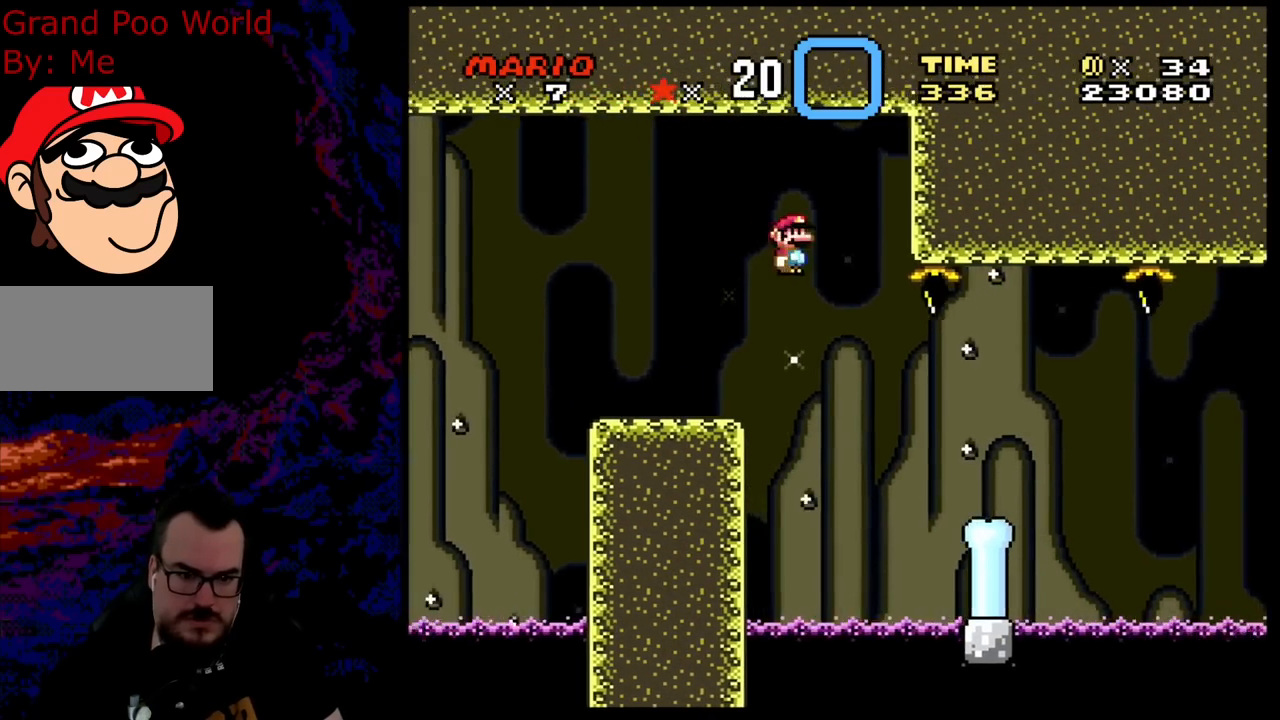
Gameplay with a controller (Nintendo layout); each line is a JSON object with the inputs held at the frame after it. "events" lists button and stick changes between this image and that frame as [ms after this image, input, new state], when the widget could be followed in between. Not read: L3 R3.
{"buttons": ["A", "X", "DPAD_RIGHT"], "events": [[233, "A", "up"], [500, "A", "down"]]}
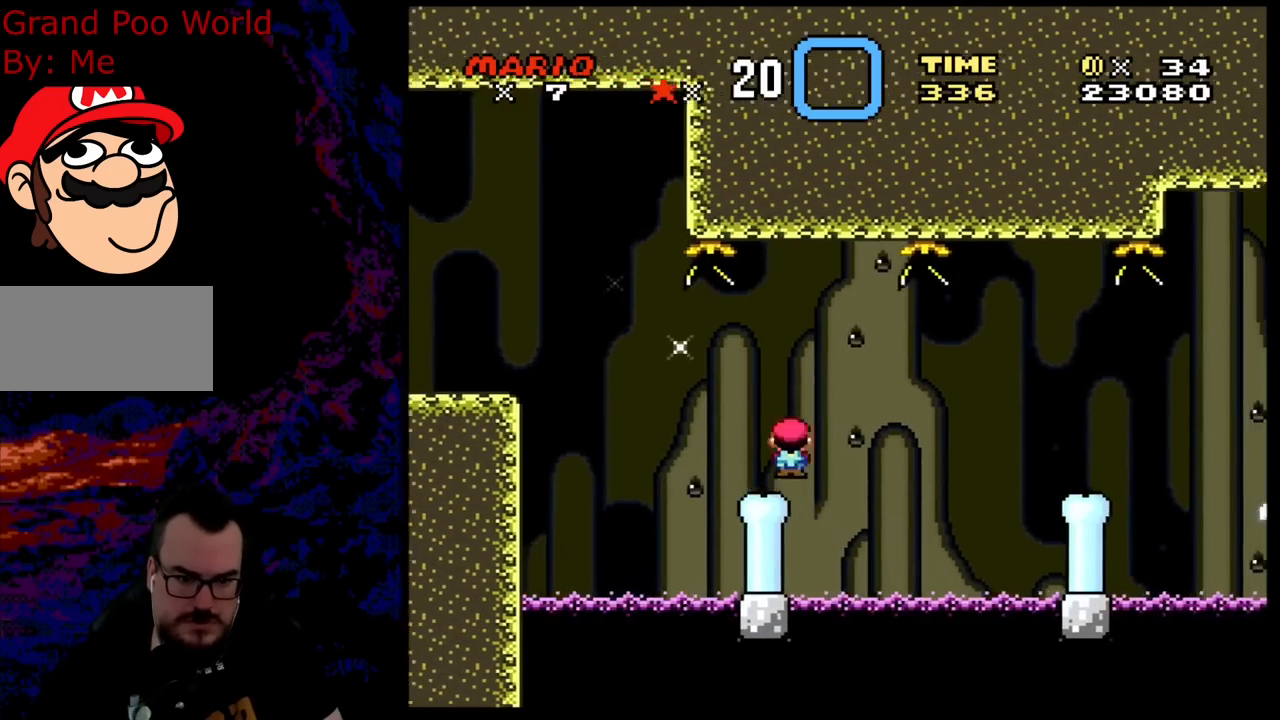
{"buttons": ["A", "X", "DPAD_RIGHT"], "events": [[83, "A", "up"], [250, "A", "down"]]}
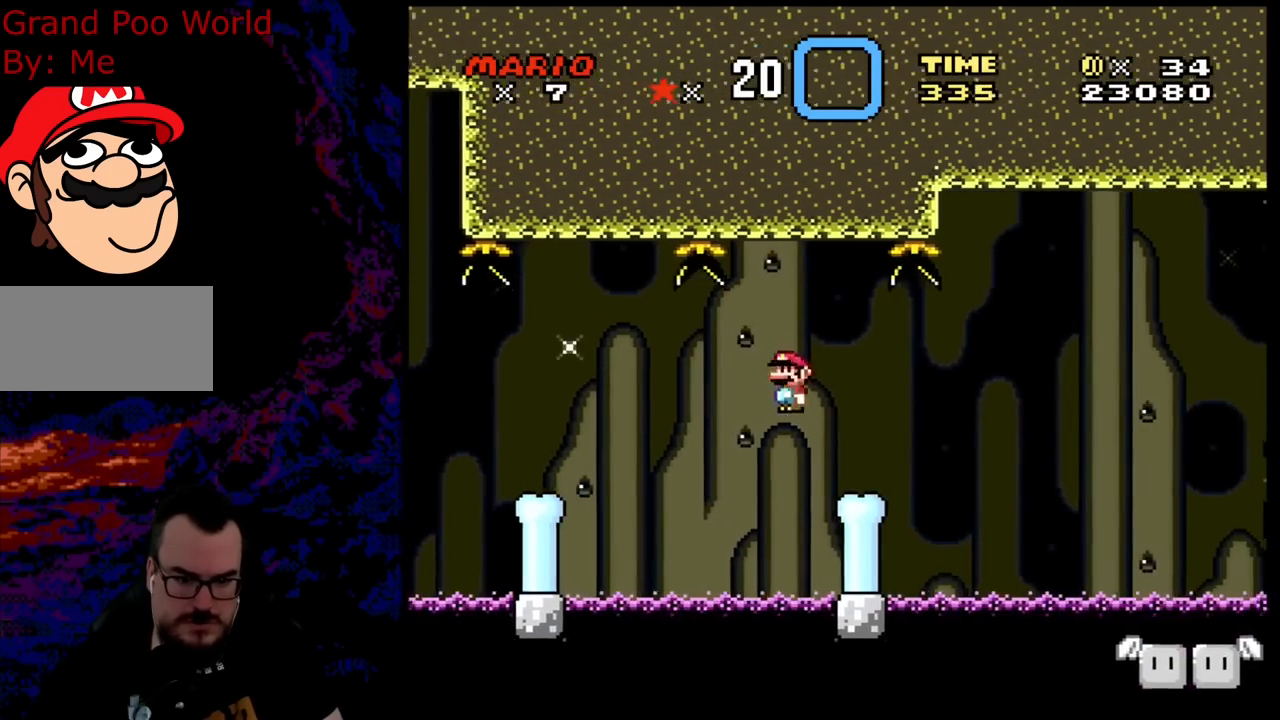
{"buttons": [], "events": [[100, "DPAD_DOWN", "down"], [117, "DPAD_LEFT", "down"], [117, "DPAD_RIGHT", "up"], [133, "DPAD_DOWN", "up"], [250, "DPAD_LEFT", "up"], [367, "A", "up"], [467, "X", "up"]]}
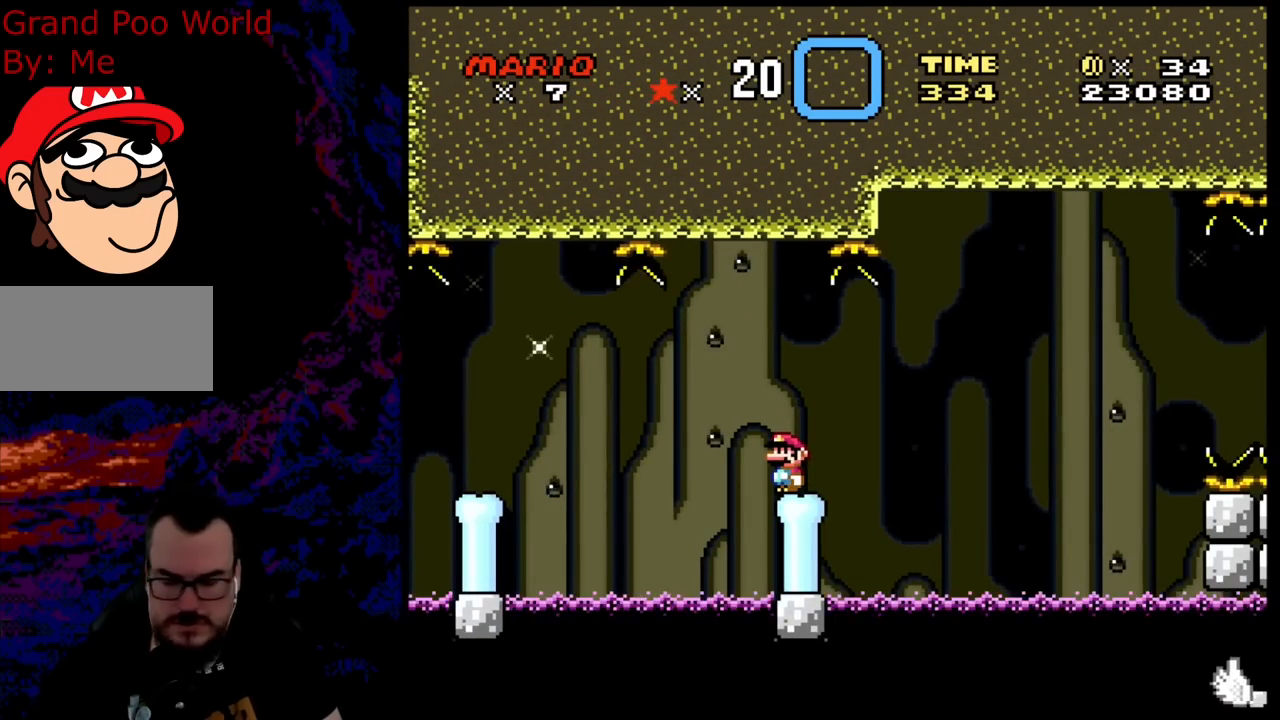
{"buttons": [], "events": []}
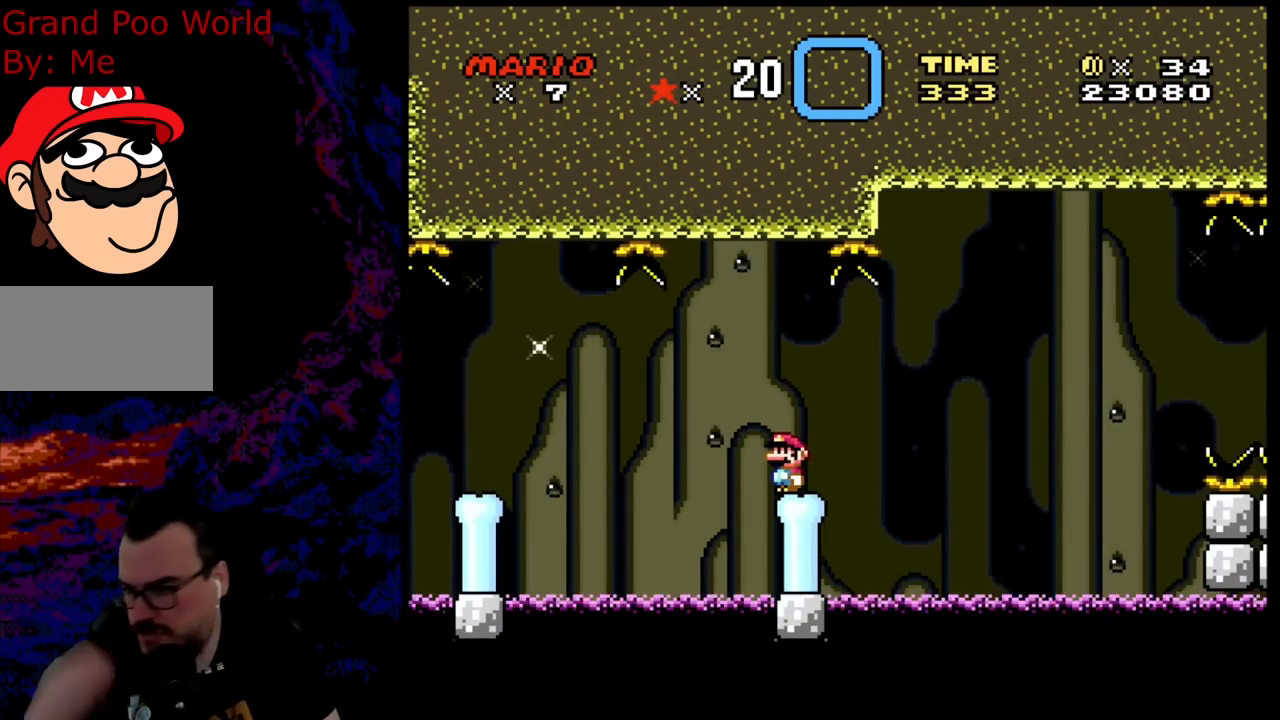
{"buttons": [], "events": []}
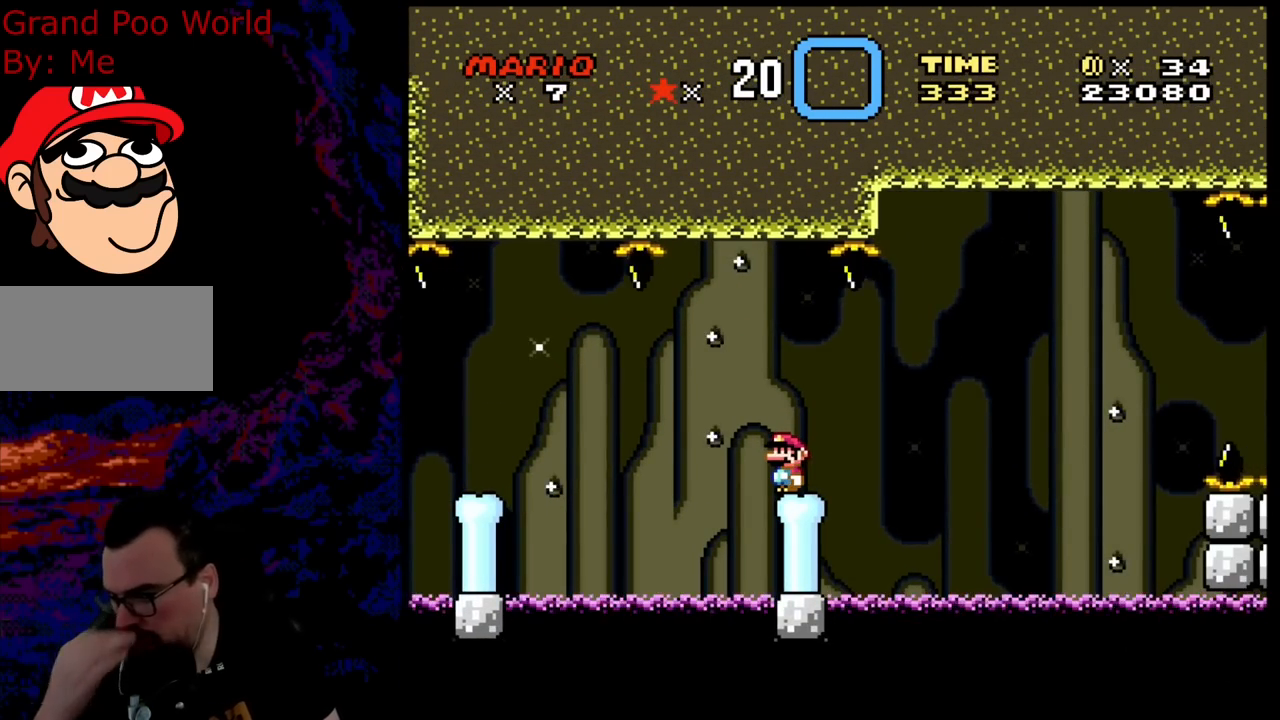
{"buttons": [], "events": []}
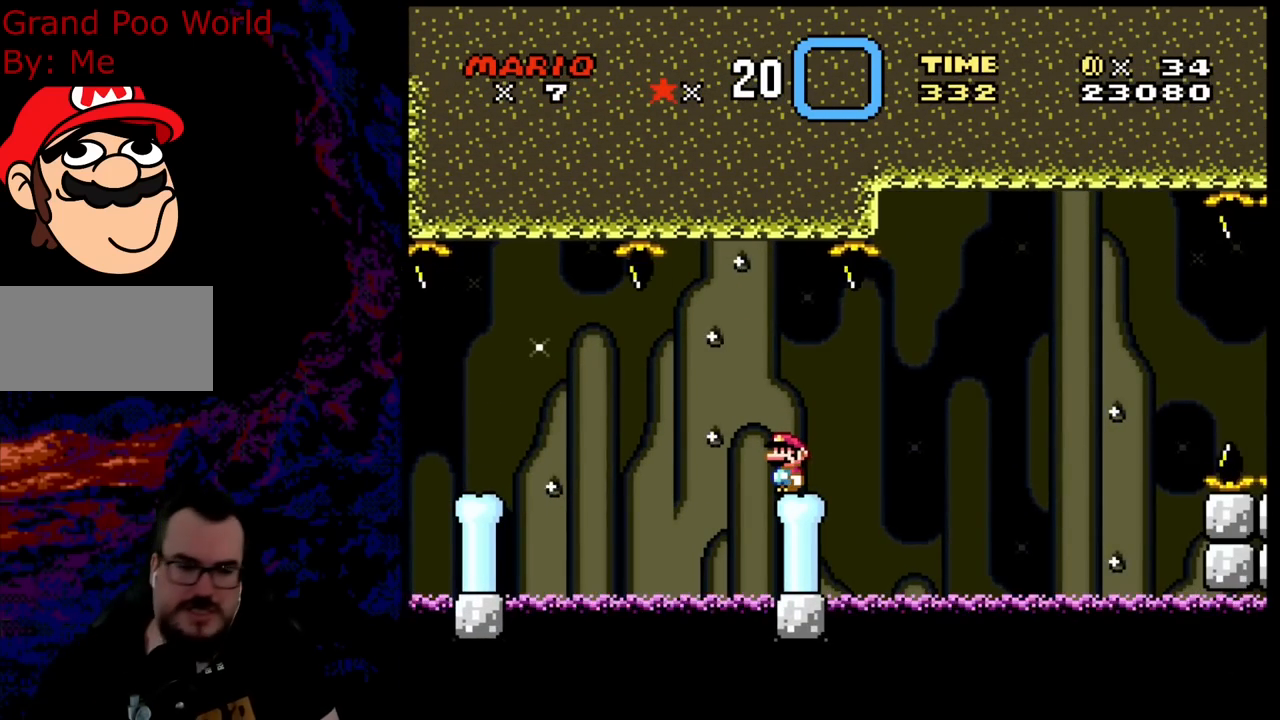
{"buttons": ["A", "X", "DPAD_RIGHT"], "events": [[317, "DPAD_RIGHT", "down"], [317, "X", "down"], [433, "A", "down"]]}
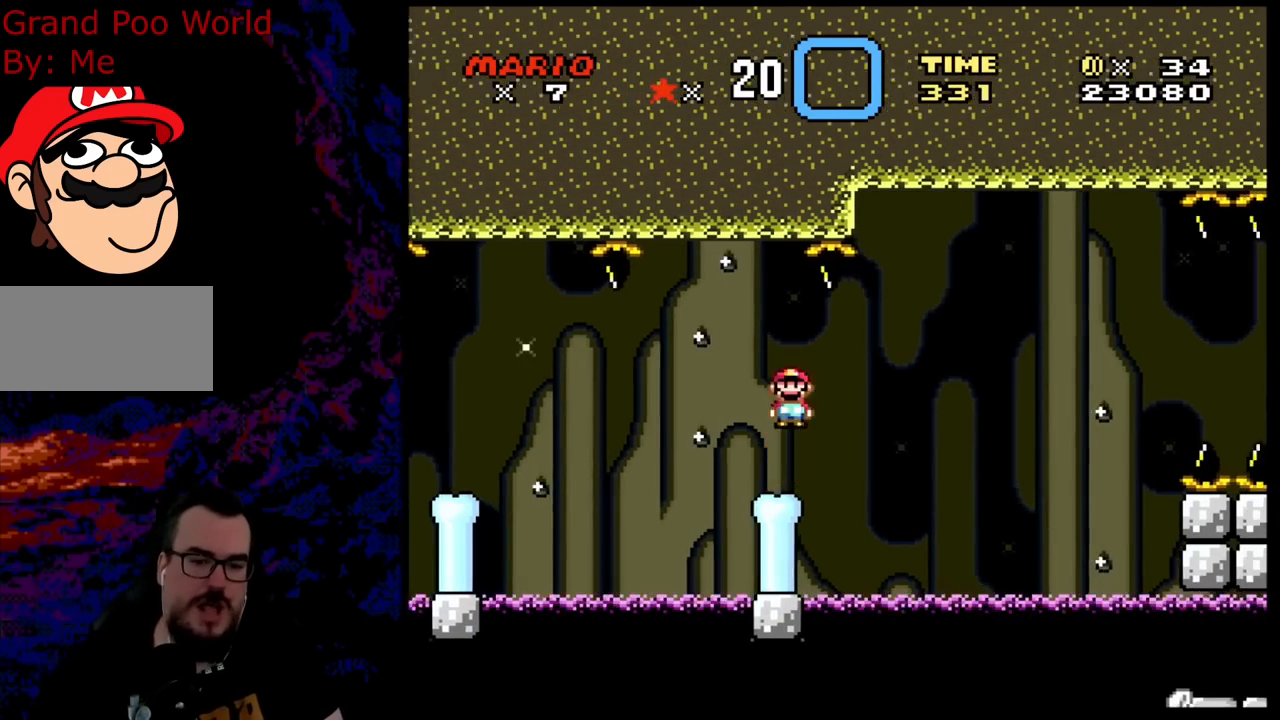
{"buttons": ["A", "X", "DPAD_RIGHT"], "events": [[33, "A", "up"], [133, "A", "down"]]}
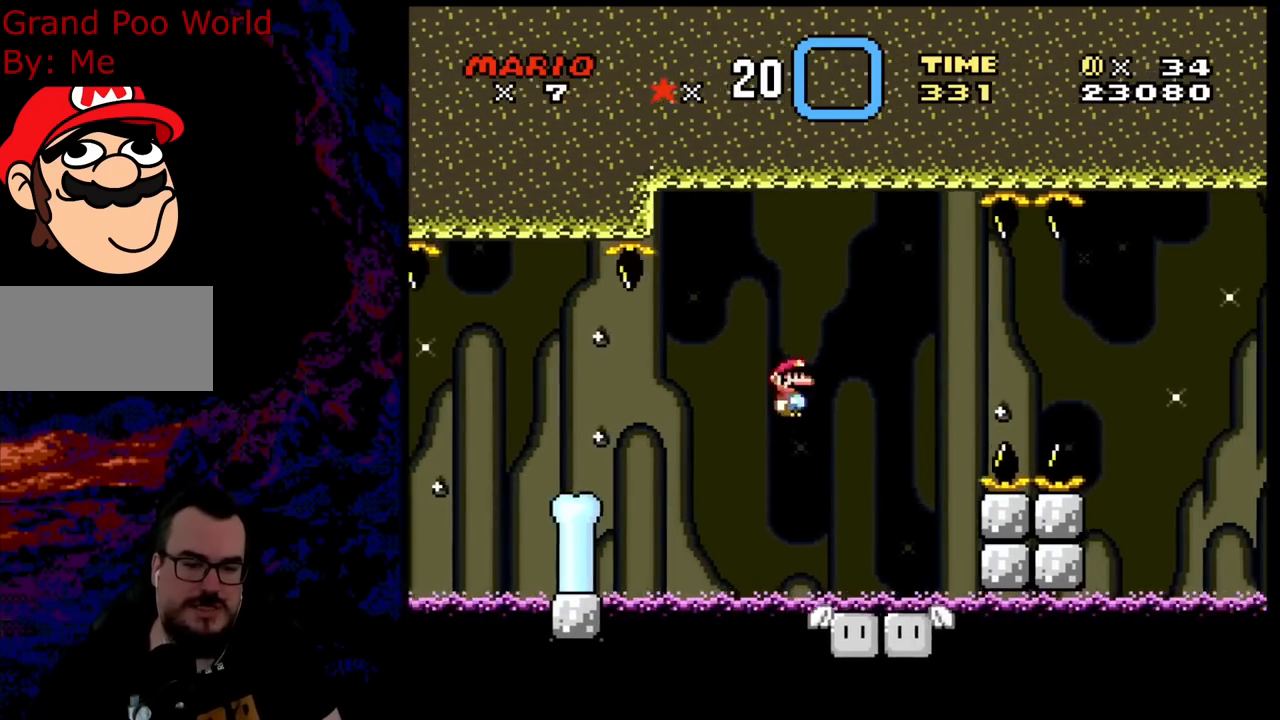
{"buttons": ["A", "X"], "events": [[67, "DPAD_LEFT", "down"], [67, "DPAD_RIGHT", "up"], [300, "DPAD_LEFT", "up"]]}
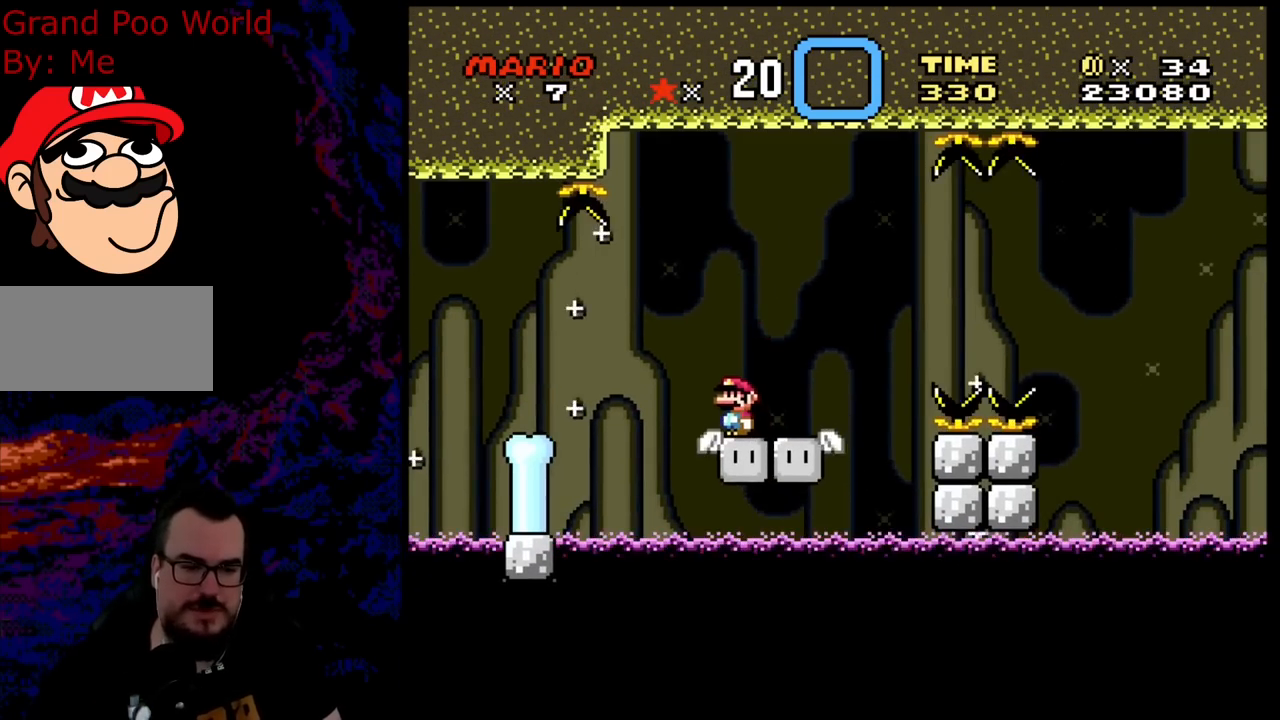
{"buttons": ["Y", "DPAD_RIGHT"], "events": [[117, "A", "up"], [200, "X", "up"], [200, "Y", "down"], [350, "DPAD_RIGHT", "down"]]}
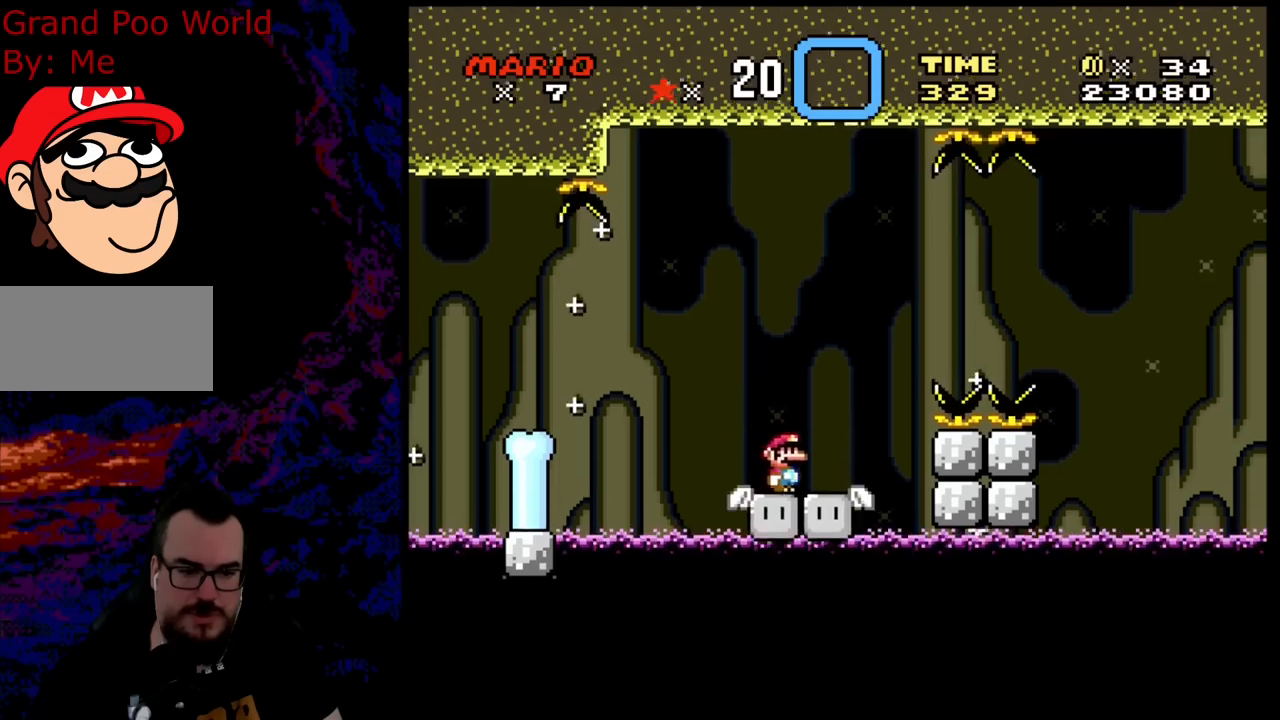
{"buttons": ["B", "Y", "DPAD_RIGHT"], "events": [[133, "B", "down"], [167, "DPAD_LEFT", "down"], [167, "DPAD_RIGHT", "up"], [217, "DPAD_UP", "down"], [233, "DPAD_LEFT", "up"], [233, "DPAD_RIGHT", "down"], [250, "DPAD_UP", "up"]]}
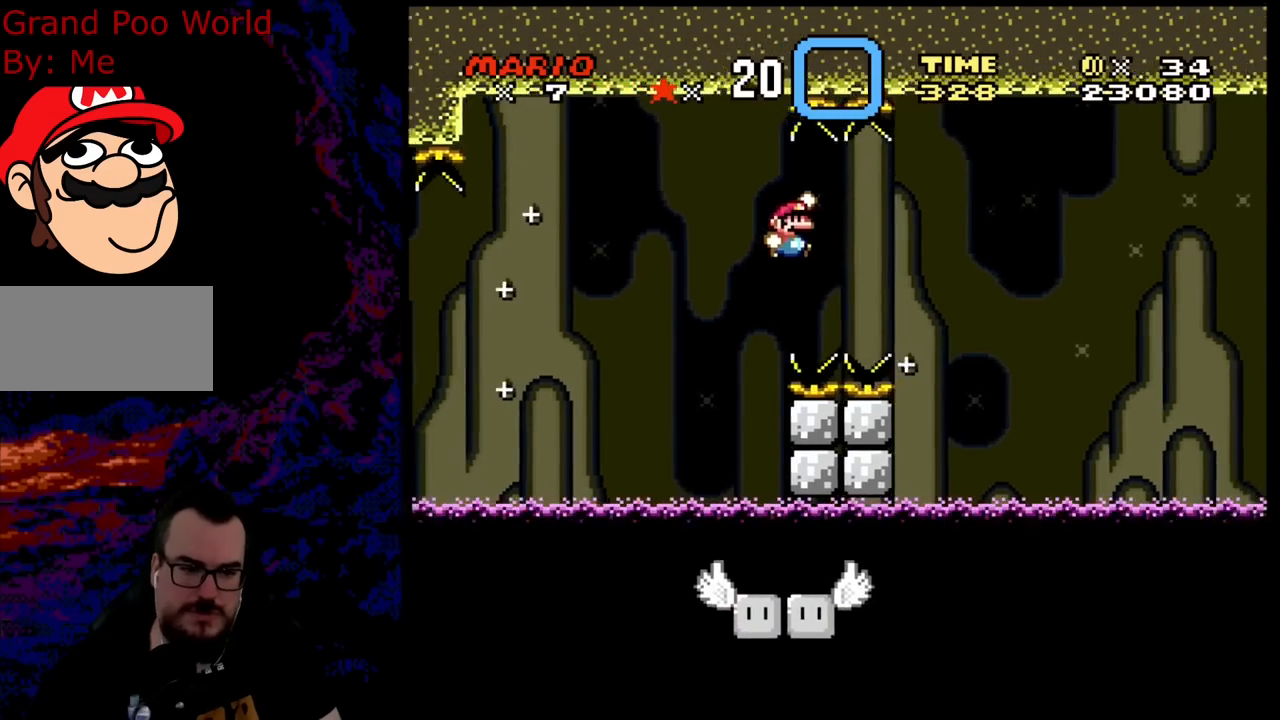
{"buttons": ["B", "Y", "DPAD_LEFT"], "events": [[433, "DPAD_DOWN", "down"], [433, "DPAD_LEFT", "down"], [433, "DPAD_RIGHT", "up"], [450, "DPAD_DOWN", "up"]]}
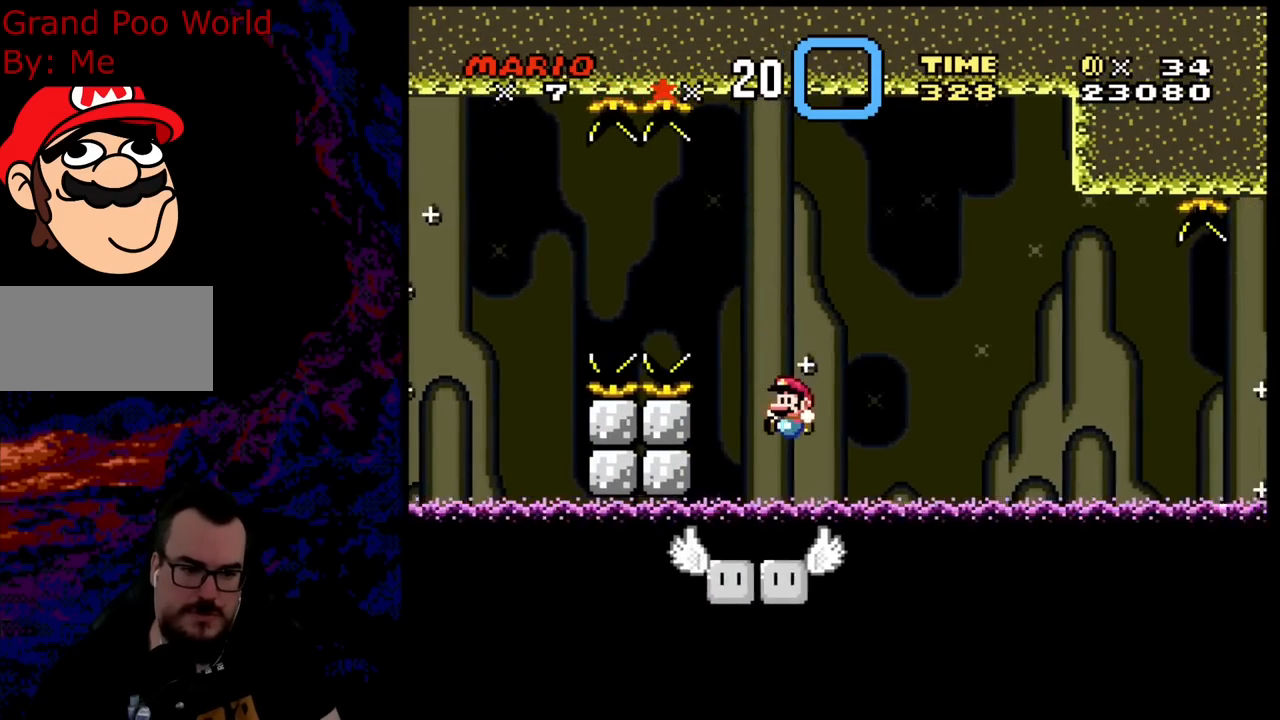
{"buttons": ["X"], "events": [[83, "DPAD_LEFT", "up"], [250, "B", "up"], [333, "Y", "up"], [350, "X", "down"]]}
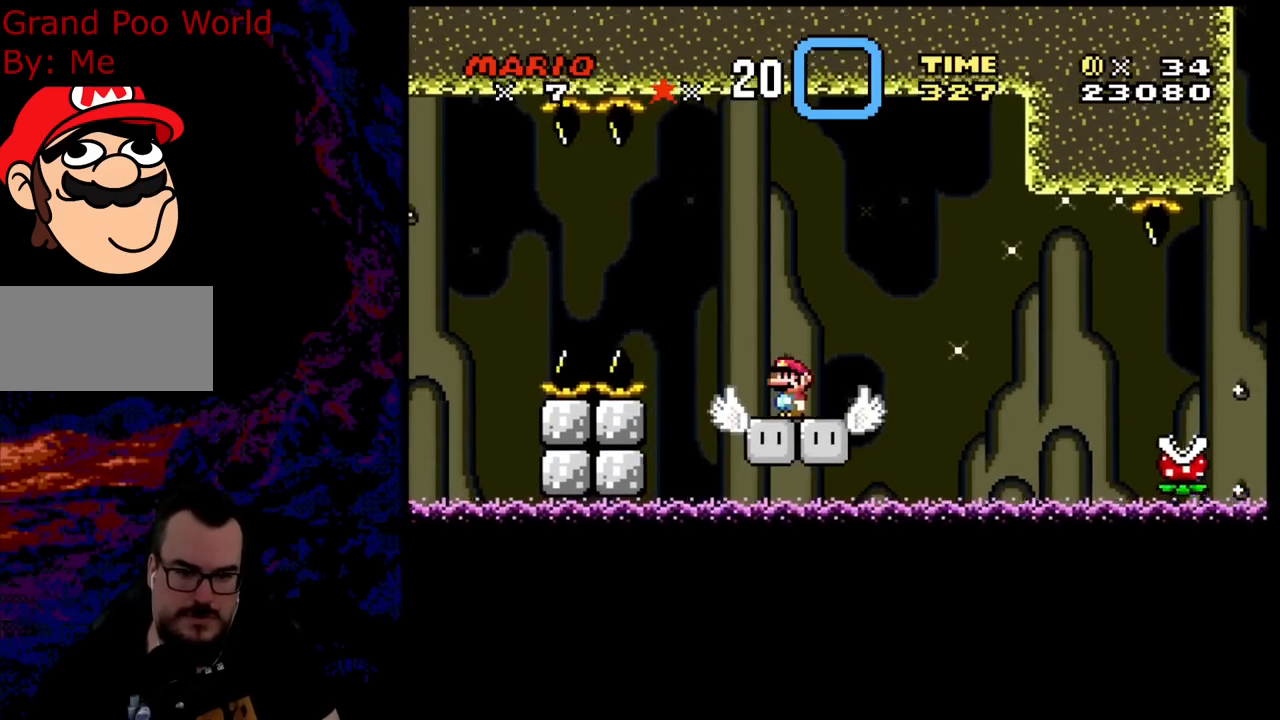
{"buttons": ["X", "DPAD_RIGHT"], "events": [[83, "DPAD_RIGHT", "down"], [333, "A", "down"], [483, "A", "up"]]}
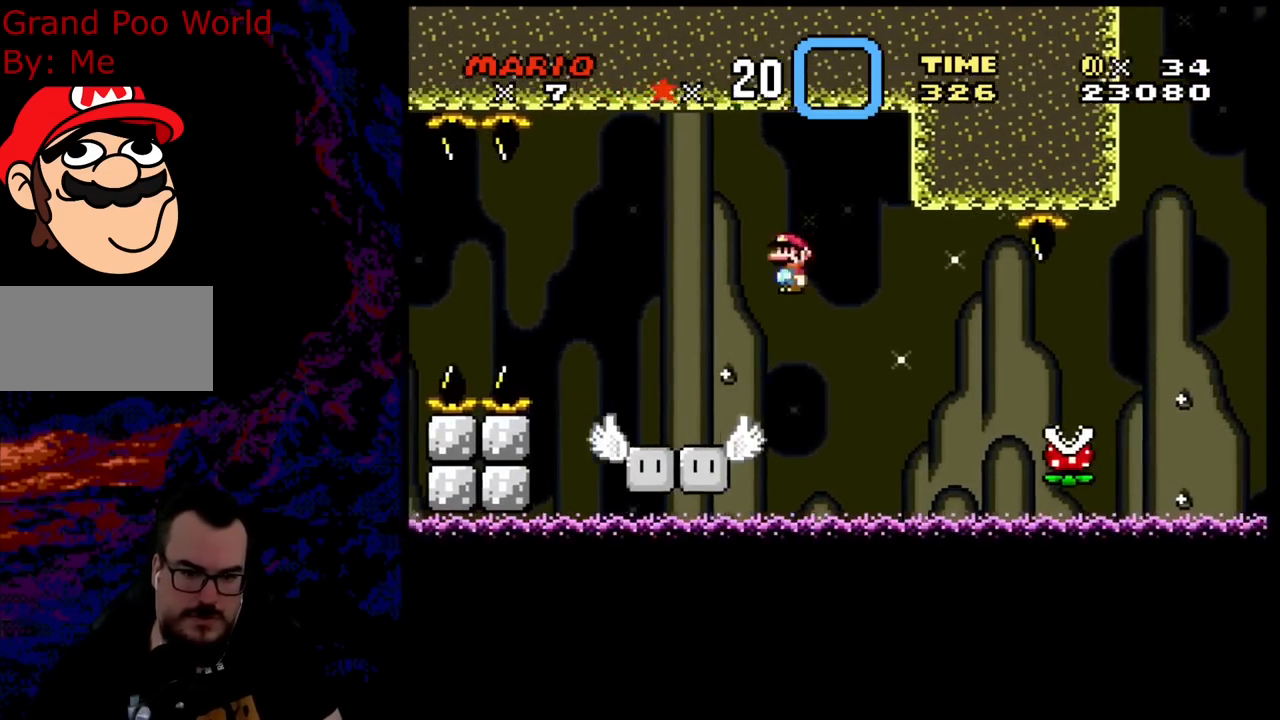
{"buttons": ["A", "X", "DPAD_RIGHT"], "events": [[50, "A", "down"], [217, "A", "up"], [267, "A", "down"], [400, "A", "up"], [450, "A", "down"]]}
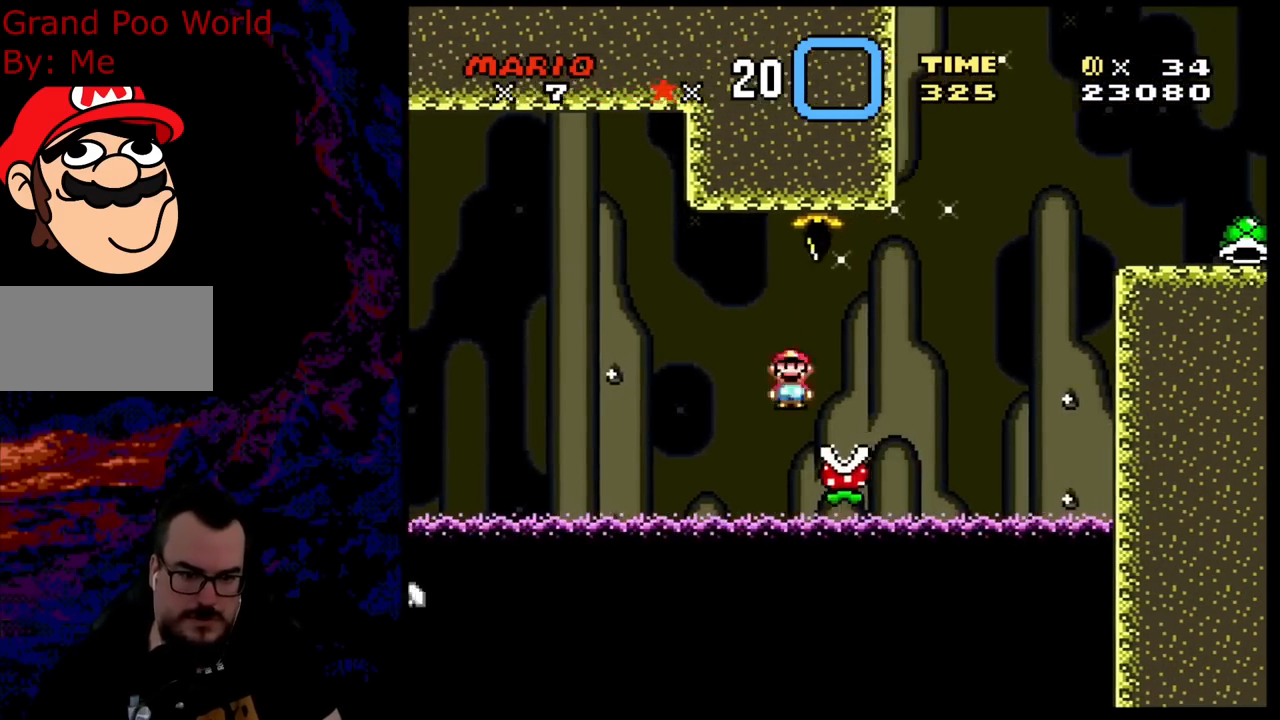
{"buttons": ["A", "X", "DPAD_RIGHT"], "events": []}
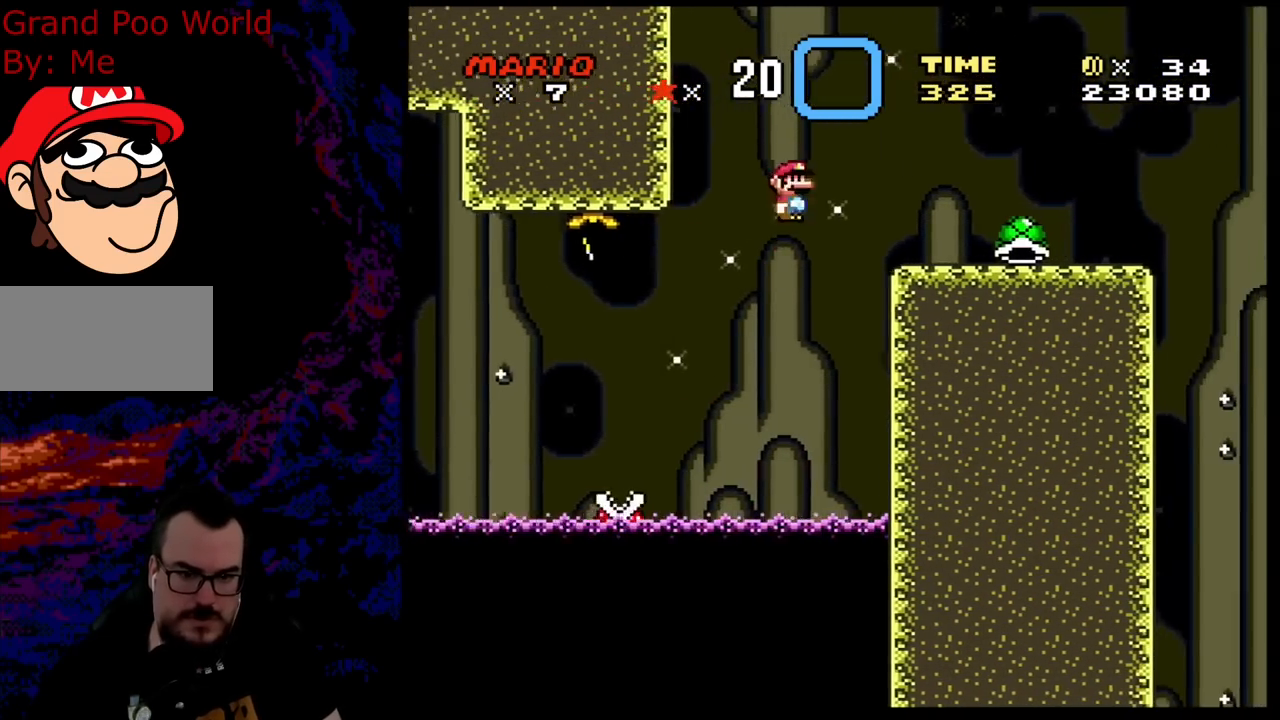
{"buttons": ["Y", "DPAD_LEFT"], "events": [[183, "A", "up"], [200, "Y", "down"], [233, "X", "up"], [433, "DPAD_LEFT", "down"], [433, "DPAD_RIGHT", "up"]]}
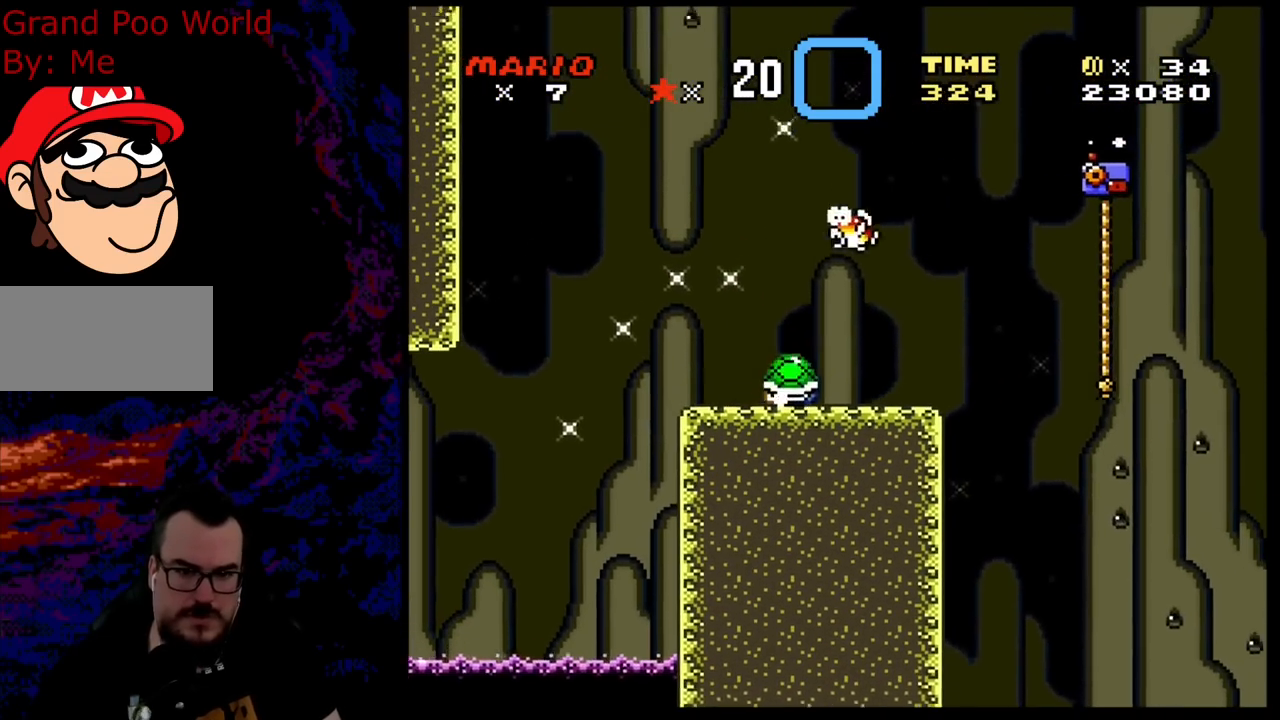
{"buttons": ["B", "Y", "DPAD_RIGHT"], "events": [[400, "DPAD_DOWN", "down"], [433, "B", "down"], [433, "DPAD_DOWN", "up"], [433, "DPAD_LEFT", "up"], [433, "DPAD_RIGHT", "down"]]}
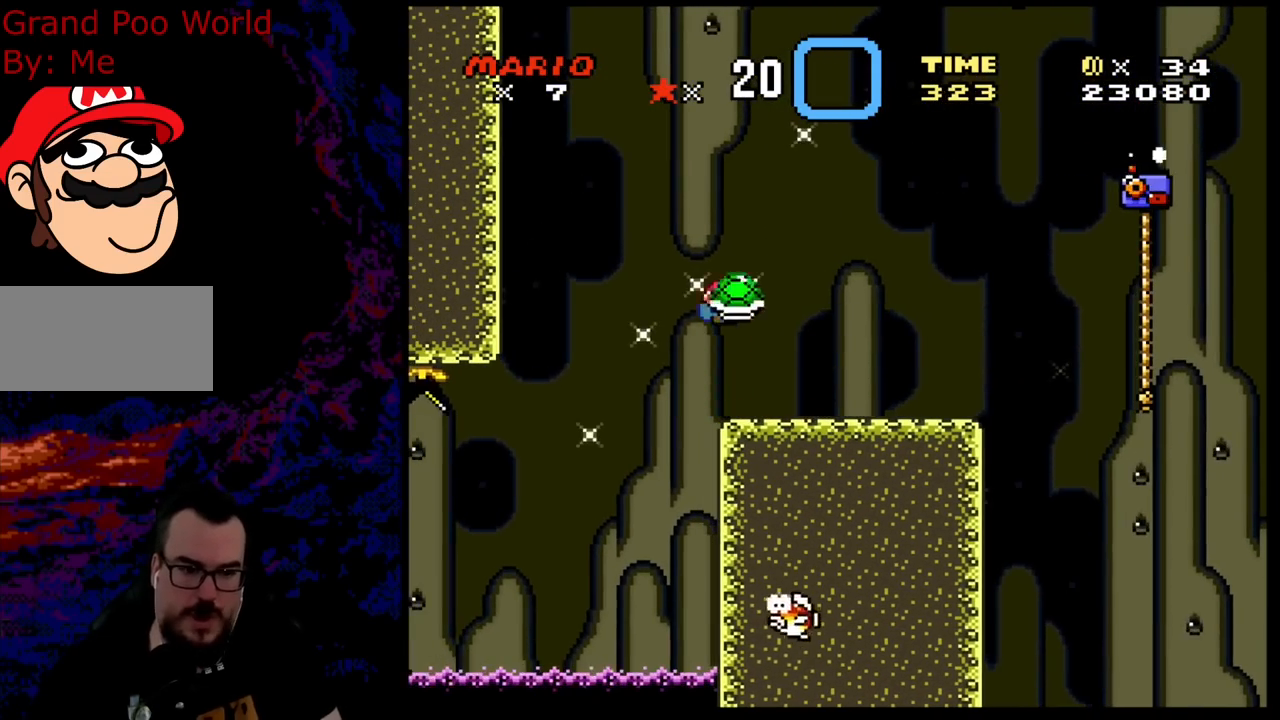
{"buttons": ["Y"], "events": [[183, "B", "up"], [333, "DPAD_DOWN", "down"], [350, "DPAD_DOWN", "up"], [350, "DPAD_LEFT", "down"], [350, "DPAD_RIGHT", "up"], [500, "DPAD_LEFT", "up"]]}
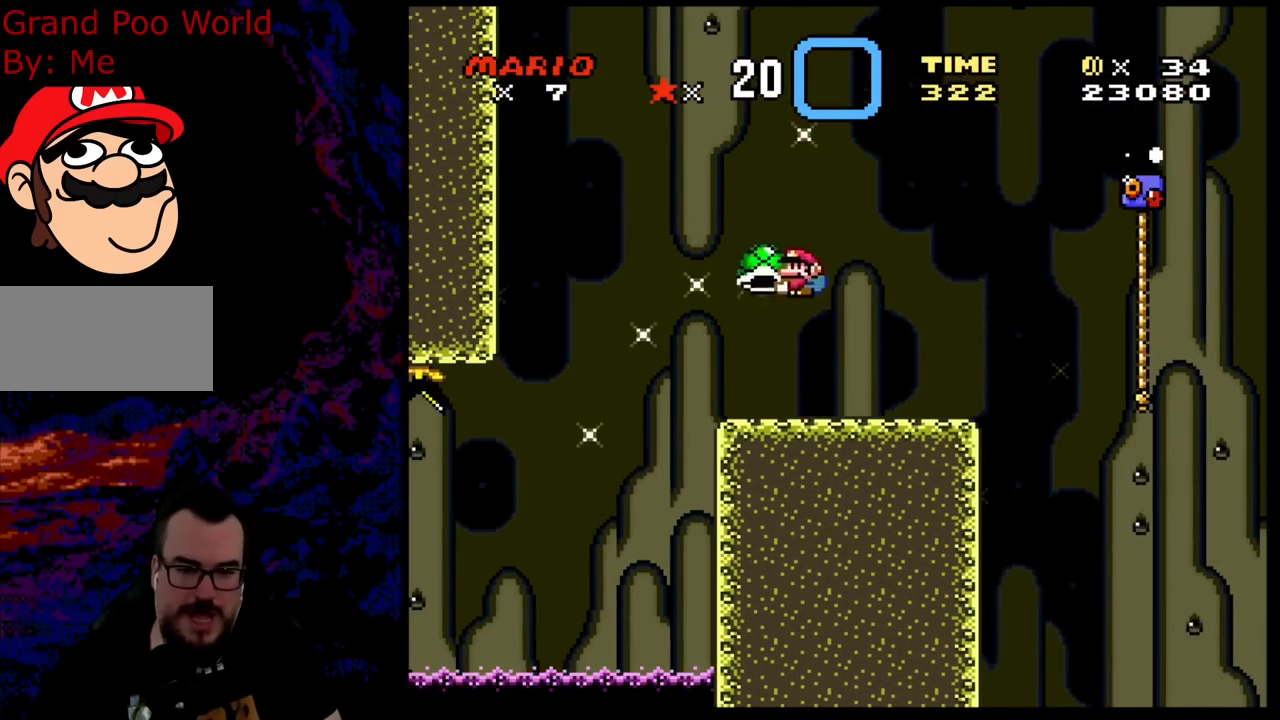
{"buttons": ["Y", "DPAD_RIGHT"], "events": [[133, "DPAD_RIGHT", "down"]]}
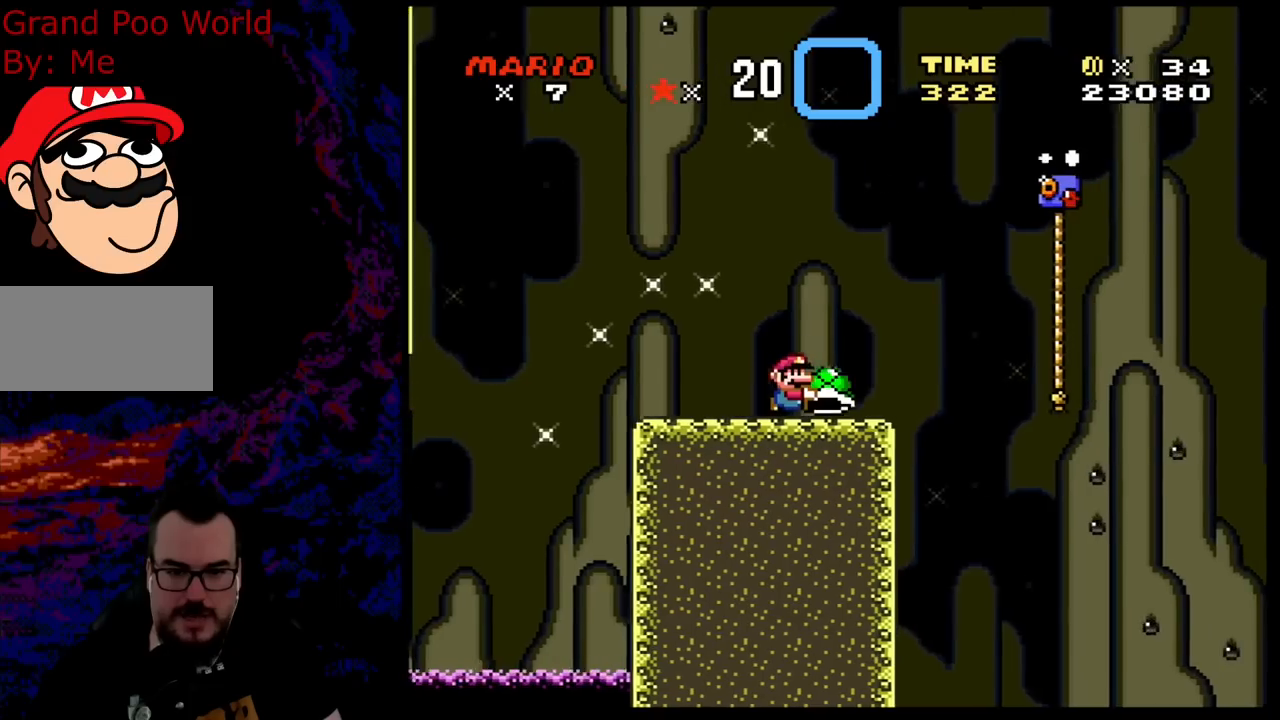
{"buttons": ["DPAD_UP", "DPAD_RIGHT"], "events": [[17, "B", "down"], [167, "DPAD_UP", "down"], [483, "B", "up"], [483, "Y", "up"]]}
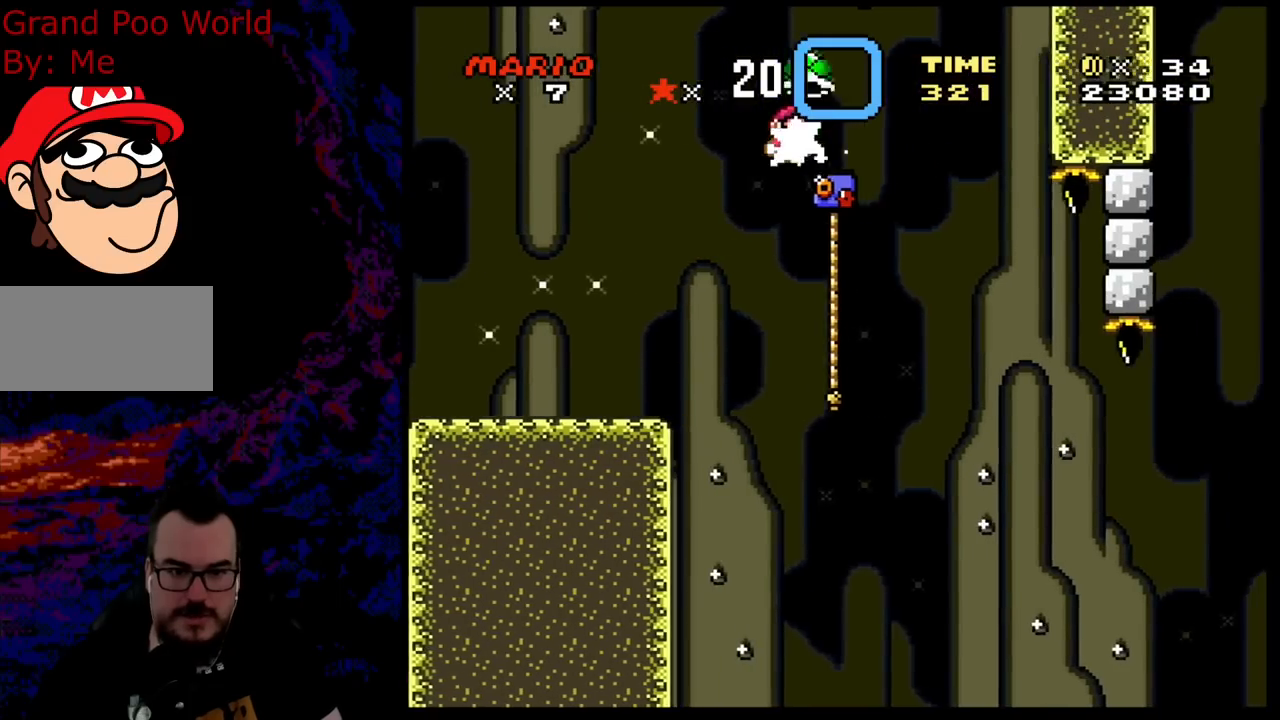
{"buttons": ["Y", "DPAD_UP", "DPAD_RIGHT"], "events": [[100, "DPAD_LEFT", "down"], [100, "DPAD_RIGHT", "up"], [100, "Y", "down"], [267, "DPAD_LEFT", "up"], [317, "DPAD_RIGHT", "down"]]}
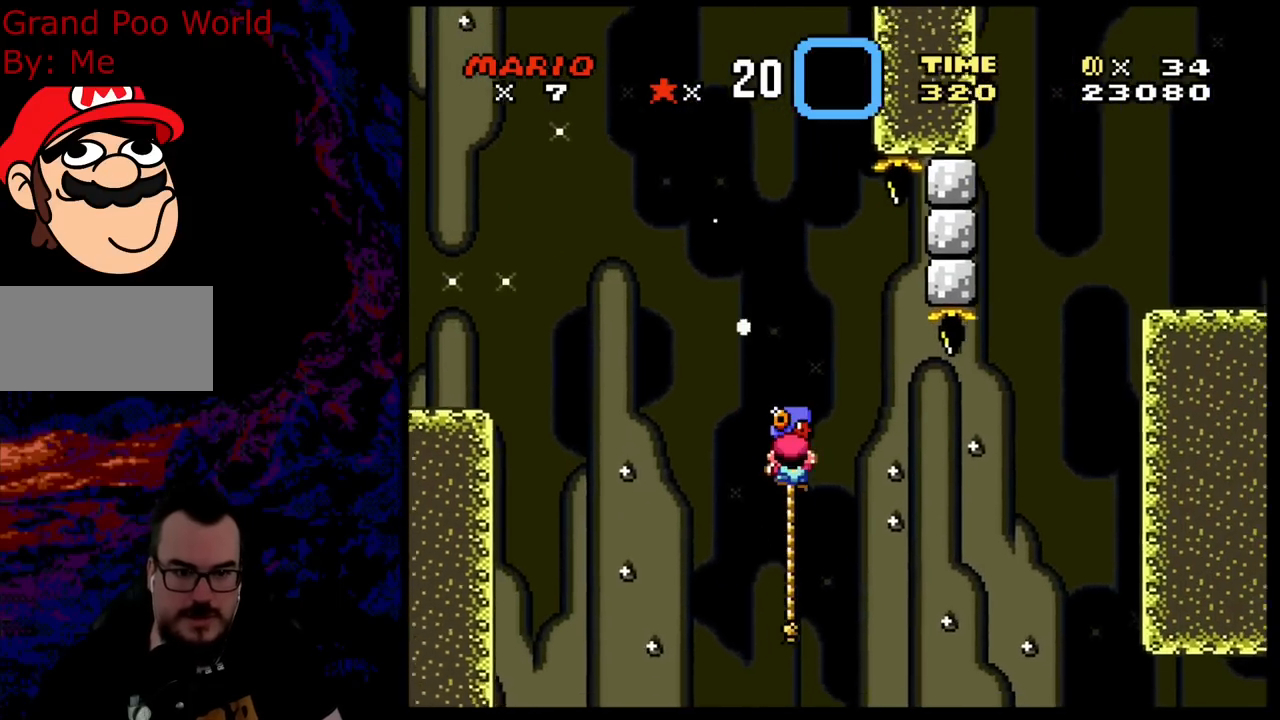
{"buttons": ["B", "Y"], "events": [[233, "DPAD_UP", "up"], [283, "B", "down"], [450, "DPAD_RIGHT", "up"]]}
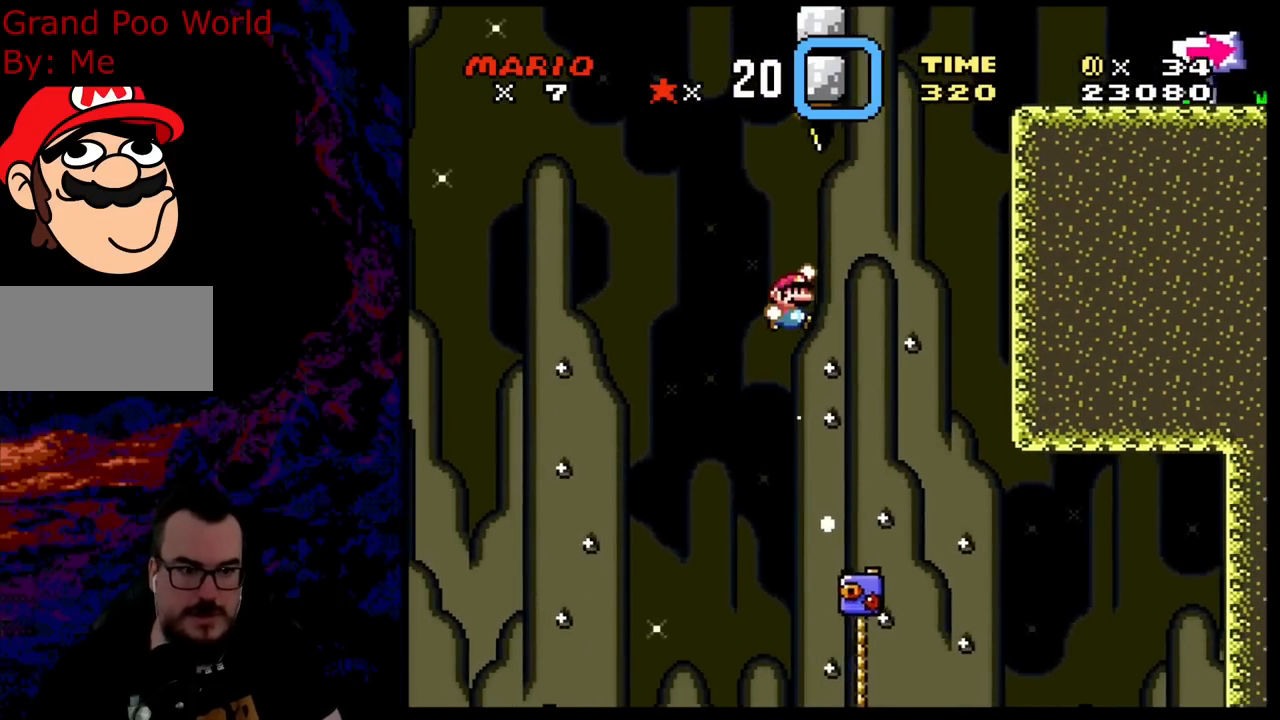
{"buttons": ["B", "Y"], "events": []}
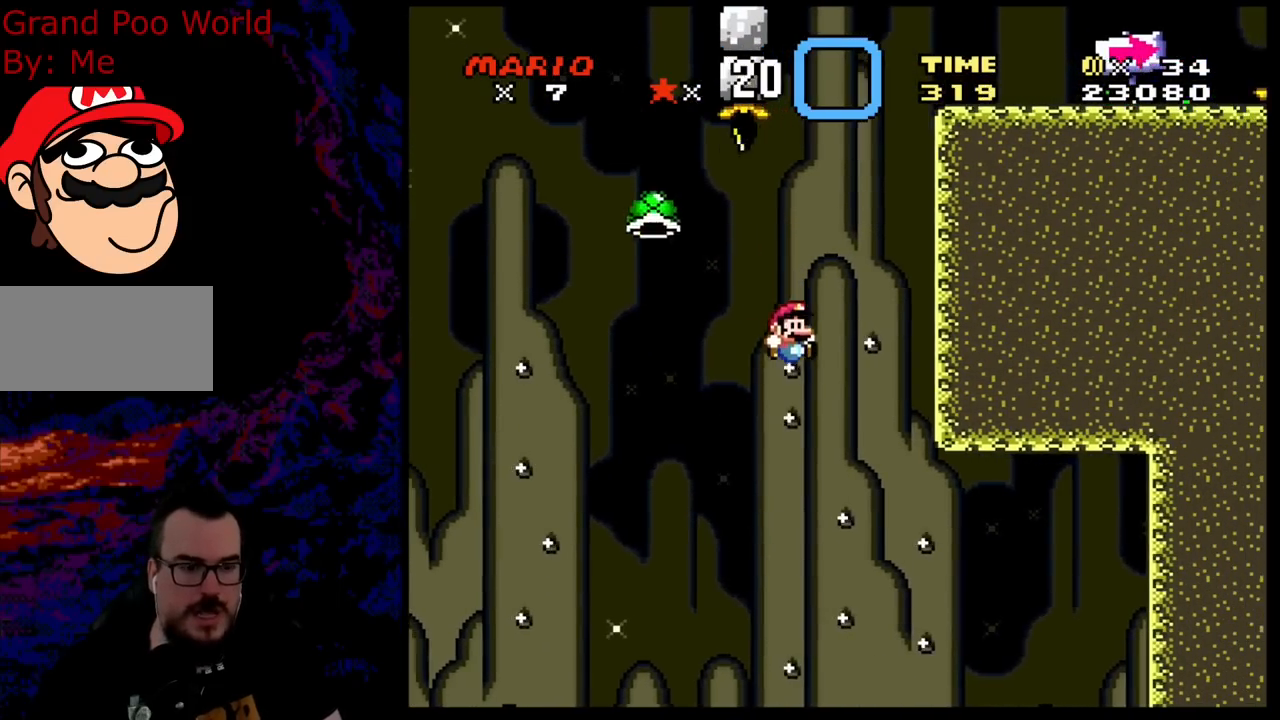
{"buttons": ["Y"], "events": [[283, "B", "up"]]}
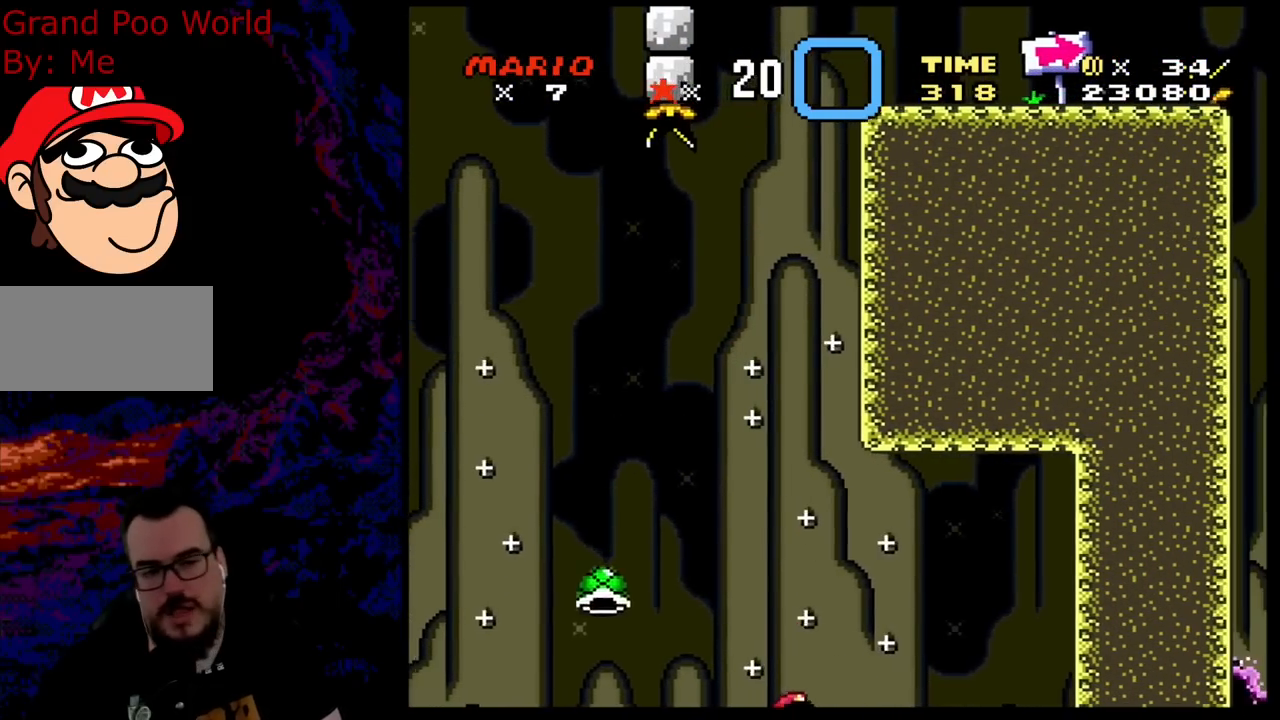
{"buttons": [], "events": [[333, "Y", "up"]]}